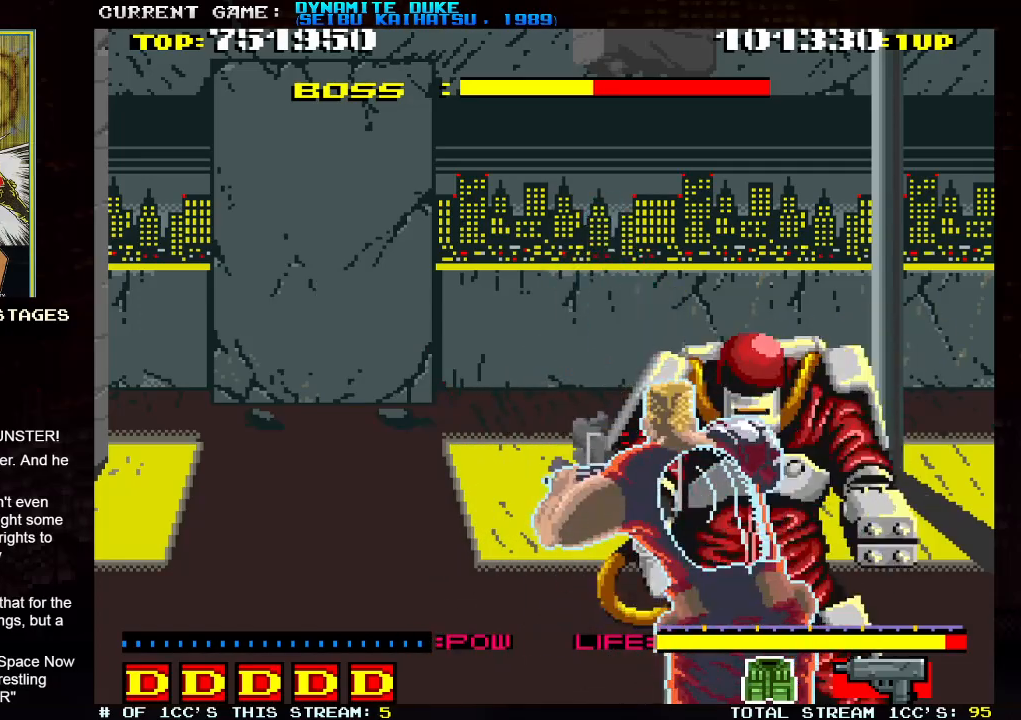
Gameplay with a controller (arcade stick); each line is a JSON object with the inputs held at the frame after it. "events" lists button and stick changes between this image and that frame as [ms after this image, input, new state], when the widget could be followed in between. Not read: L3 R3.
{"buttons": [], "left_stick": "center"}
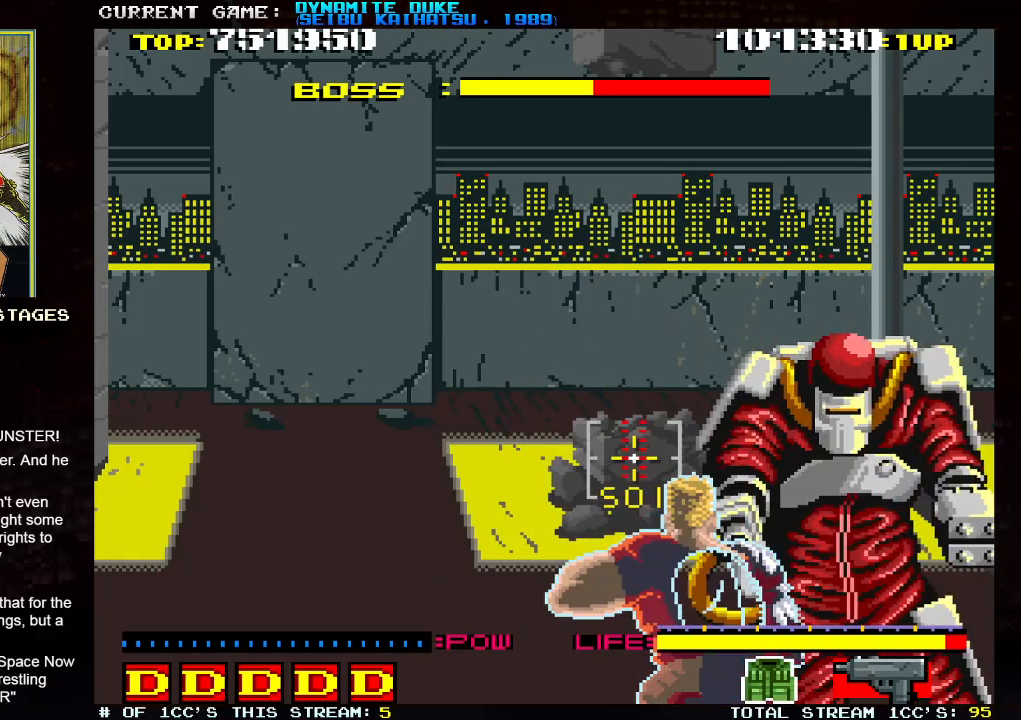
{"buttons": [], "left_stick": "center", "events": []}
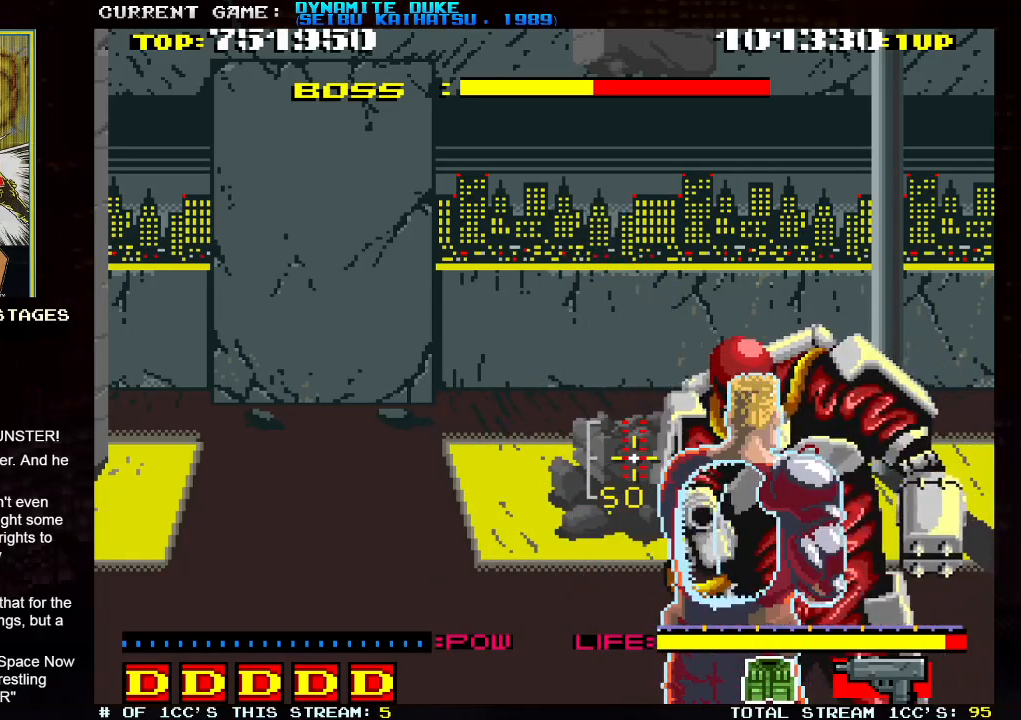
{"buttons": ["SQUARE"], "left_stick": "right", "events": [[100, "SQUARE", "down"], [167, "SQUARE", "up"], [284, "SQUARE", "down"], [334, "SQUARE", "up"], [334, "left_stick", "right"], [400, "SQUARE", "down"], [450, "SQUARE", "up"], [484, "SQUARE", "down"]]}
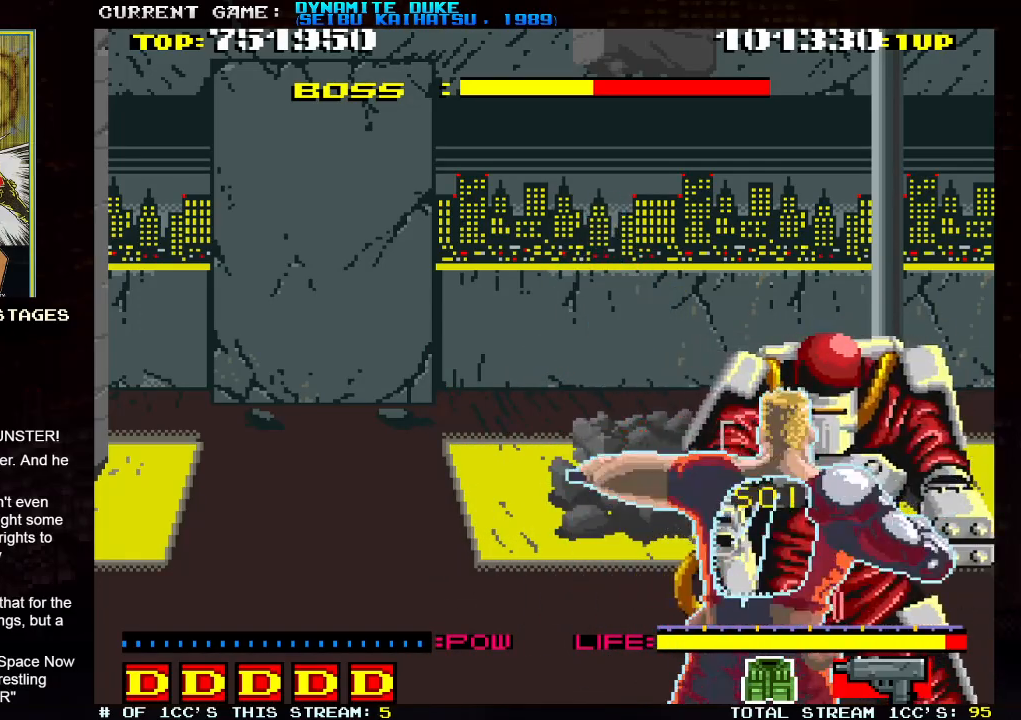
{"buttons": [], "left_stick": "center", "events": [[17, "SQUARE", "up"], [67, "SQUARE", "down"], [117, "SQUARE", "up"], [167, "SQUARE", "down"], [217, "SQUARE", "up"], [234, "left_stick", "center"], [267, "SQUARE", "down"], [284, "SQUARE", "up"], [334, "SQUARE", "down"], [384, "SQUARE", "up"], [434, "SQUARE", "down"], [484, "SQUARE", "up"]]}
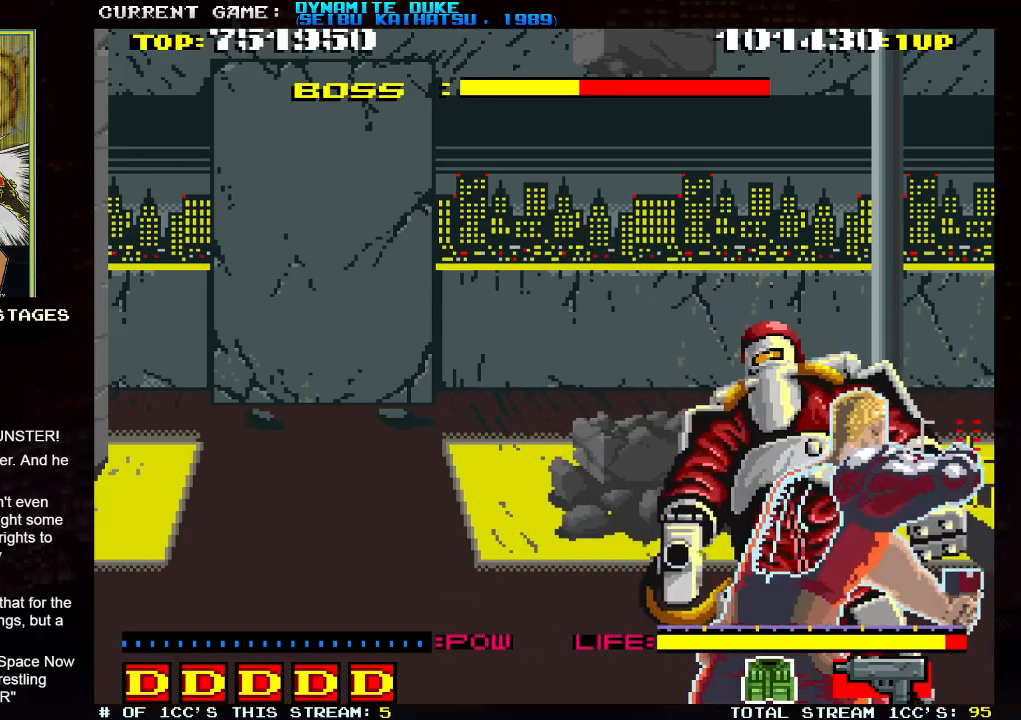
{"buttons": ["SQUARE"], "left_stick": "center", "events": [[33, "SQUARE", "down"], [83, "SQUARE", "up"], [133, "SQUARE", "down"], [183, "SQUARE", "up"], [233, "SQUARE", "down"], [284, "SQUARE", "up"], [300, "SQUARE", "down"], [384, "SQUARE", "up"], [434, "SQUARE", "down"], [450, "SQUARE", "up"], [484, "SQUARE", "down"]]}
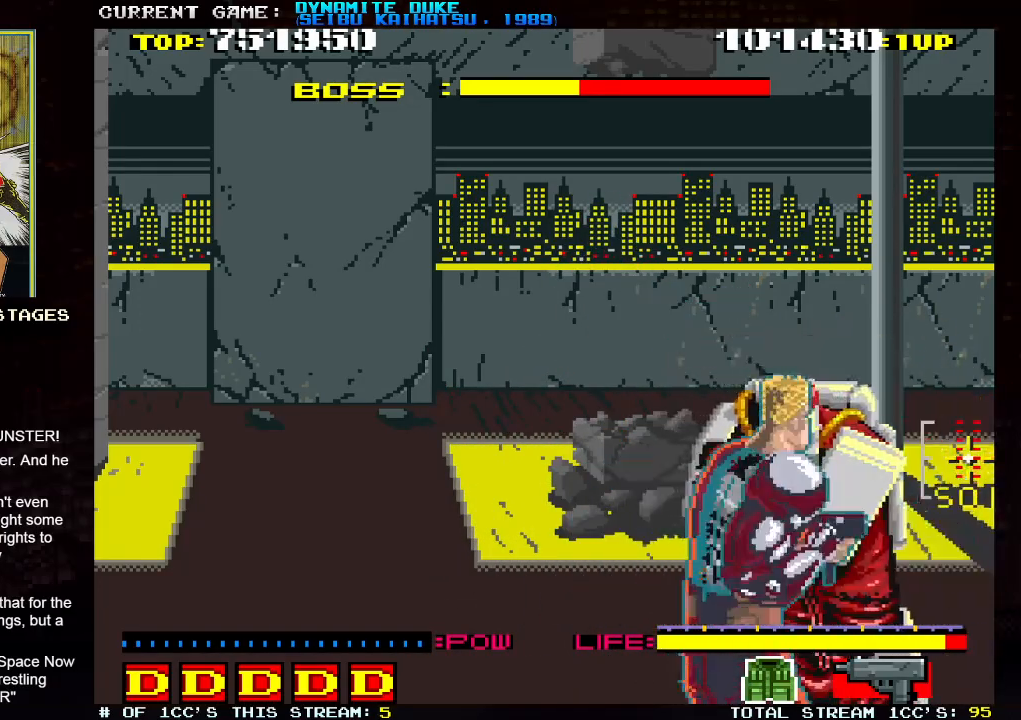
{"buttons": ["SQUARE"], "left_stick": "center", "events": [[50, "SQUARE", "up"], [101, "SQUARE", "down"], [151, "SQUARE", "up"], [184, "SQUARE", "down"], [251, "SQUARE", "up"], [284, "SQUARE", "down"], [351, "SQUARE", "up"], [384, "SQUARE", "down"], [451, "SQUARE", "up"], [484, "SQUARE", "down"]]}
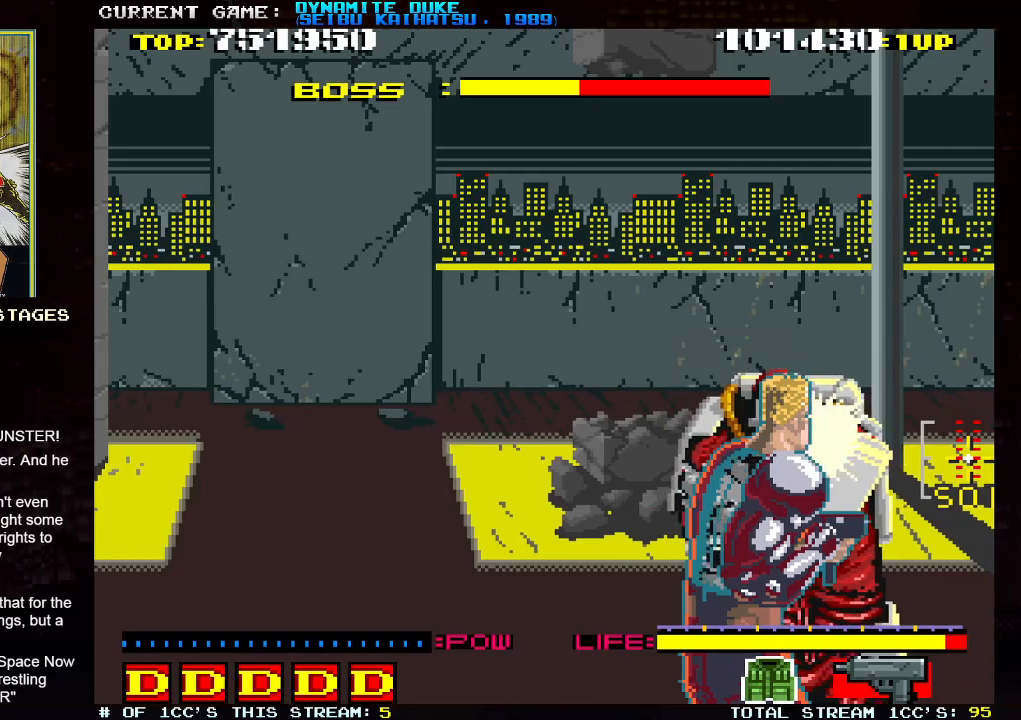
{"buttons": [], "left_stick": "down-left", "events": [[50, "SQUARE", "up"], [67, "SQUARE", "down"], [117, "SQUARE", "up"], [167, "SQUARE", "down"], [217, "SQUARE", "up"], [250, "SQUARE", "down"], [300, "SQUARE", "up"], [467, "left_stick", "down-left"]]}
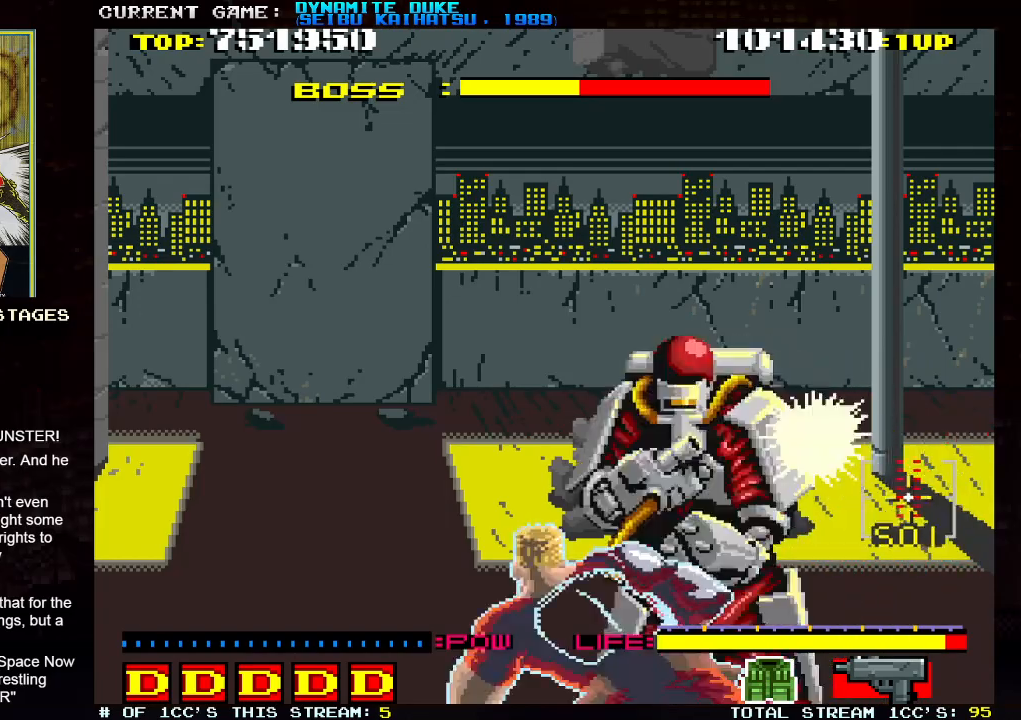
{"buttons": [], "left_stick": "down-left", "events": []}
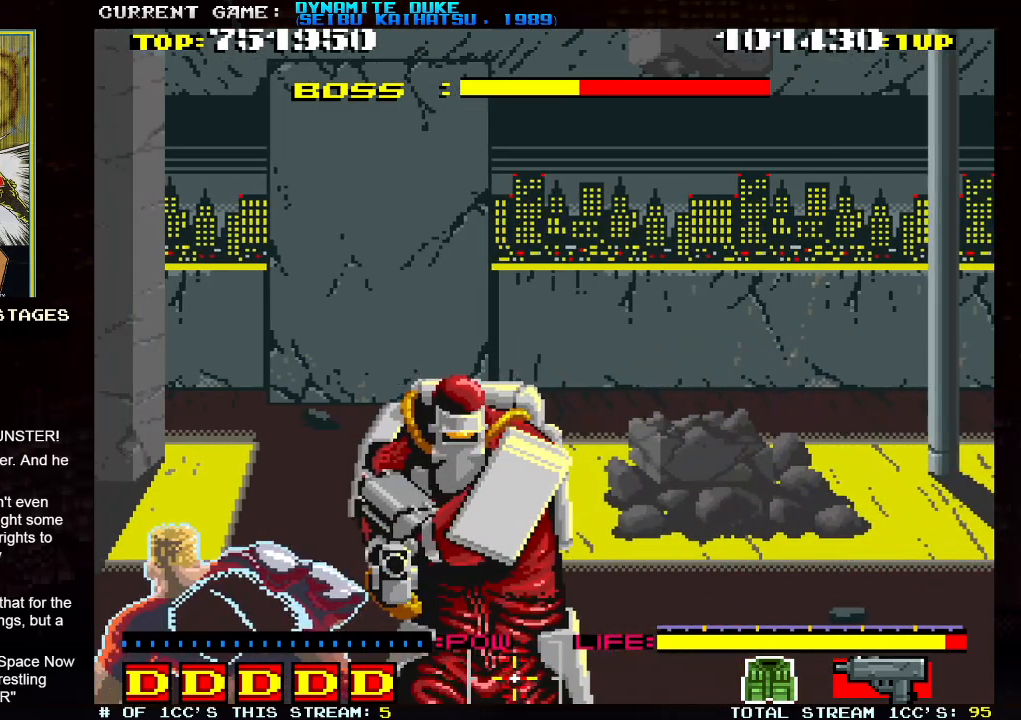
{"buttons": [], "left_stick": "center", "events": [[133, "left_stick", "down"], [500, "left_stick", "center"]]}
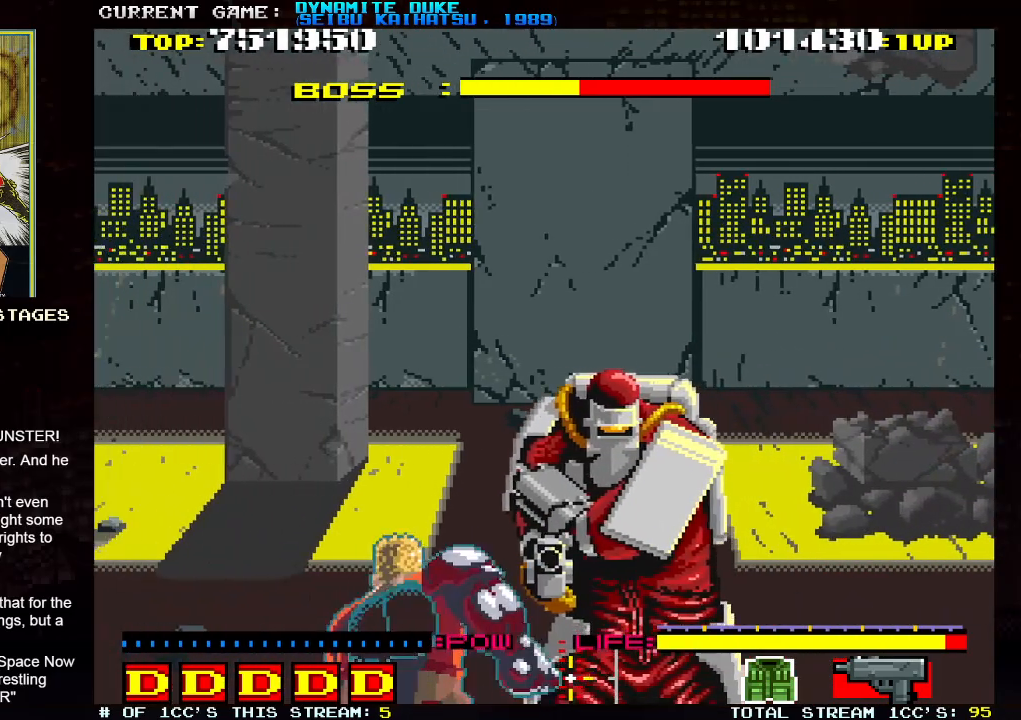
{"buttons": [], "left_stick": "down-left", "events": [[234, "left_stick", "right"], [434, "left_stick", "down-left"]]}
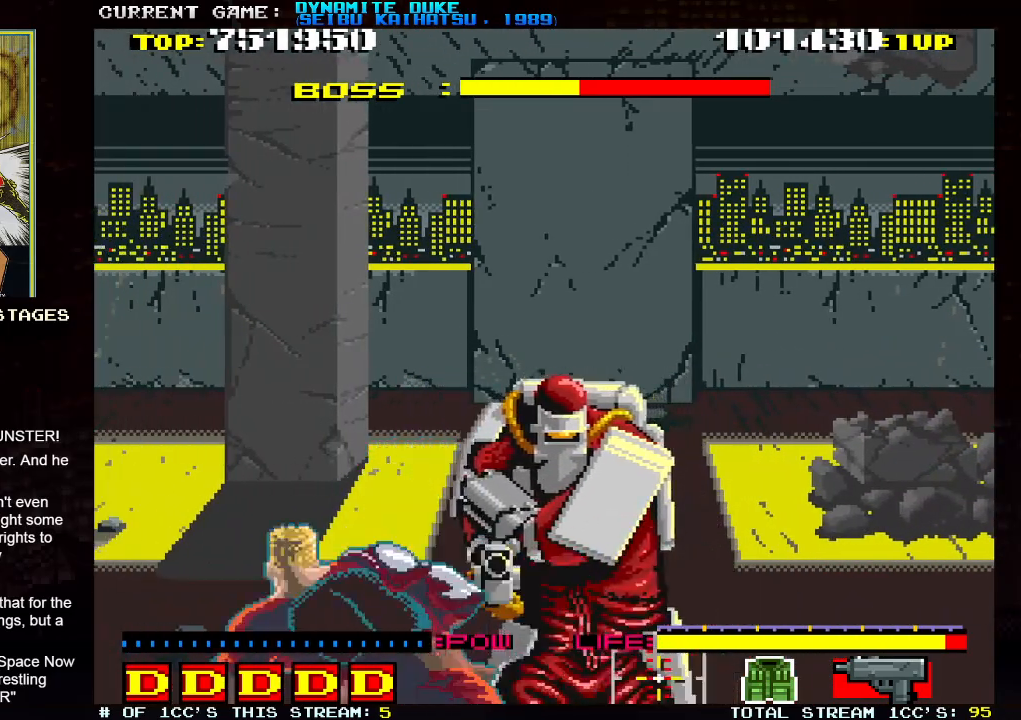
{"buttons": [], "left_stick": "right", "events": [[300, "left_stick", "right"], [334, "SQUARE", "down"], [417, "SQUARE", "up"]]}
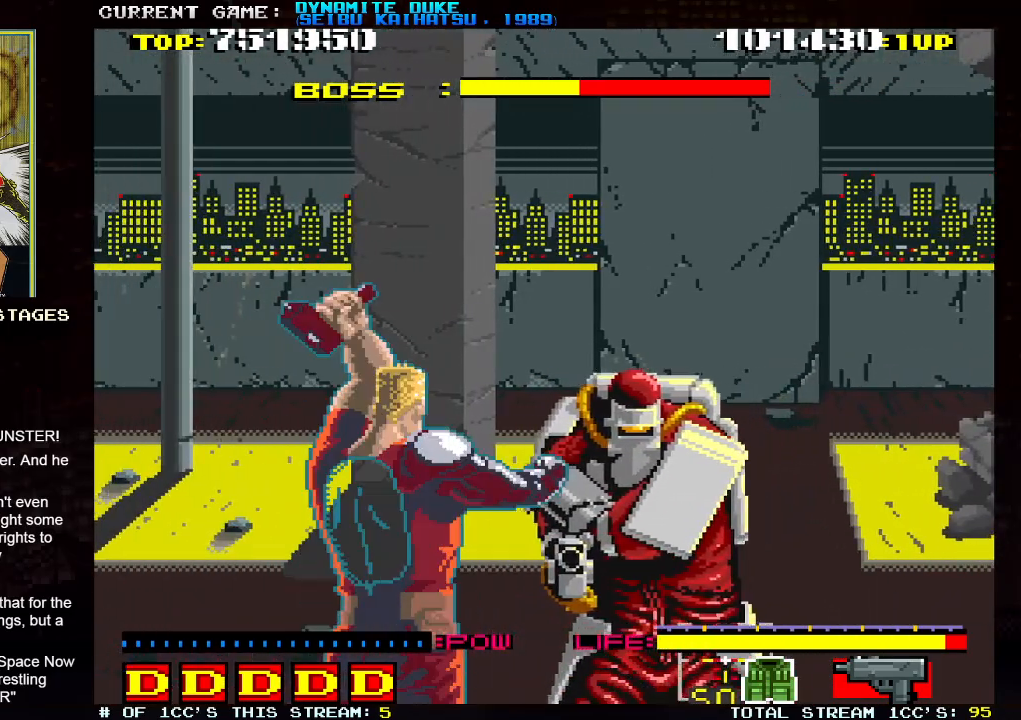
{"buttons": [], "left_stick": "down-right", "events": [[50, "left_stick", "center"], [251, "left_stick", "down-right"]]}
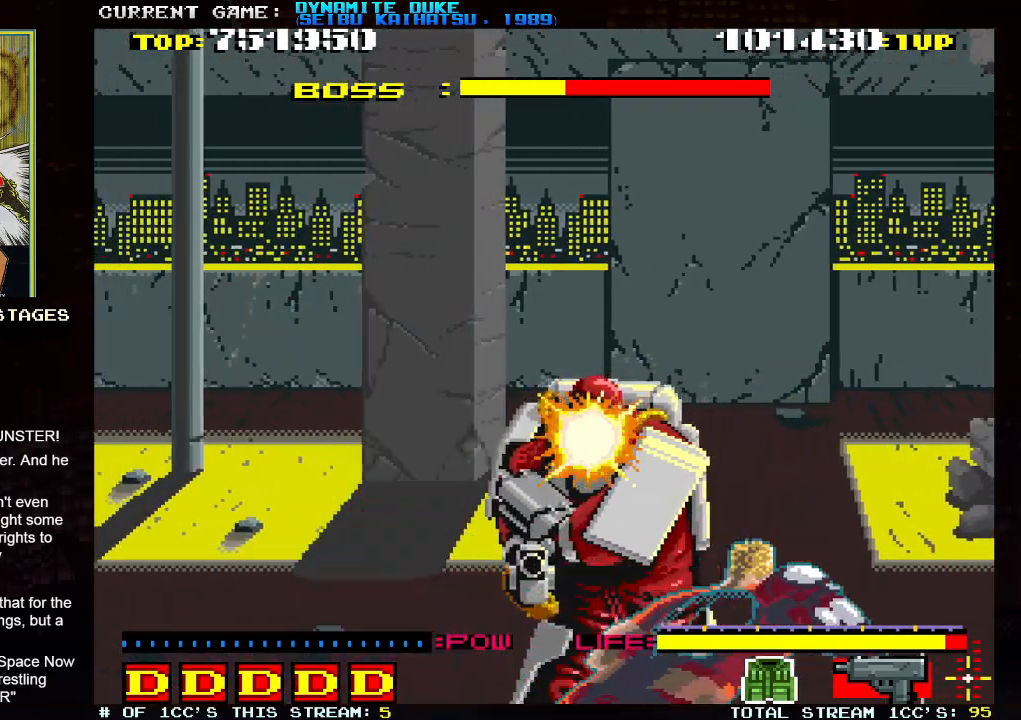
{"buttons": [], "left_stick": "center", "events": [[334, "left_stick", "left"], [367, "SQUARE", "down"], [450, "SQUARE", "up"], [500, "left_stick", "center"]]}
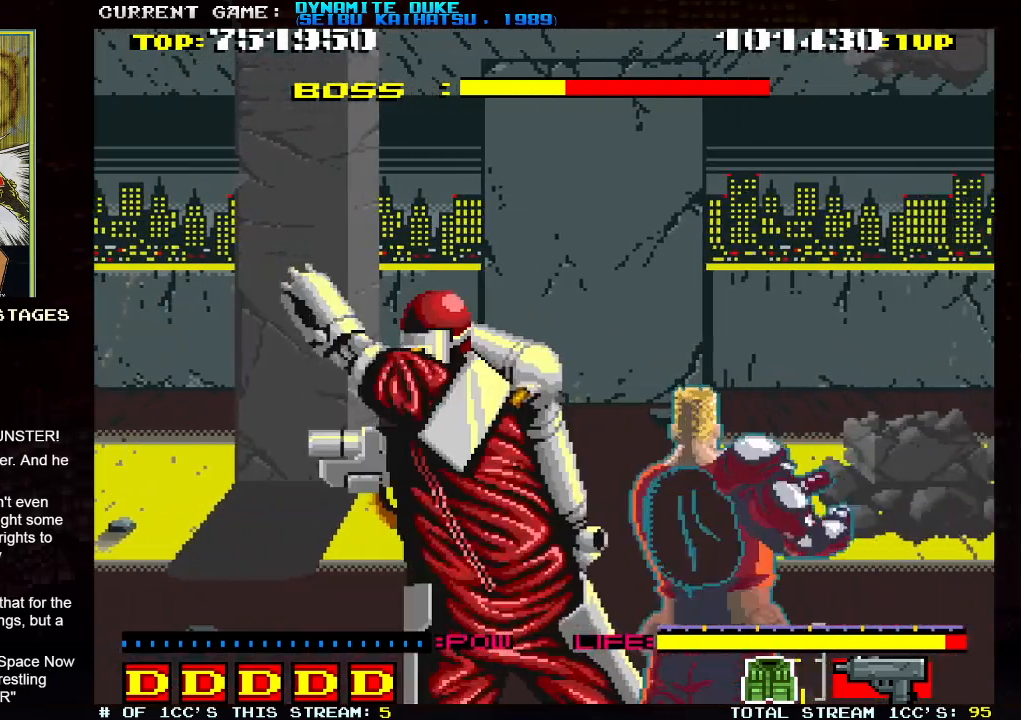
{"buttons": [], "left_stick": "left", "events": [[217, "left_stick", "left"], [317, "SQUARE", "down"], [418, "SQUARE", "up"]]}
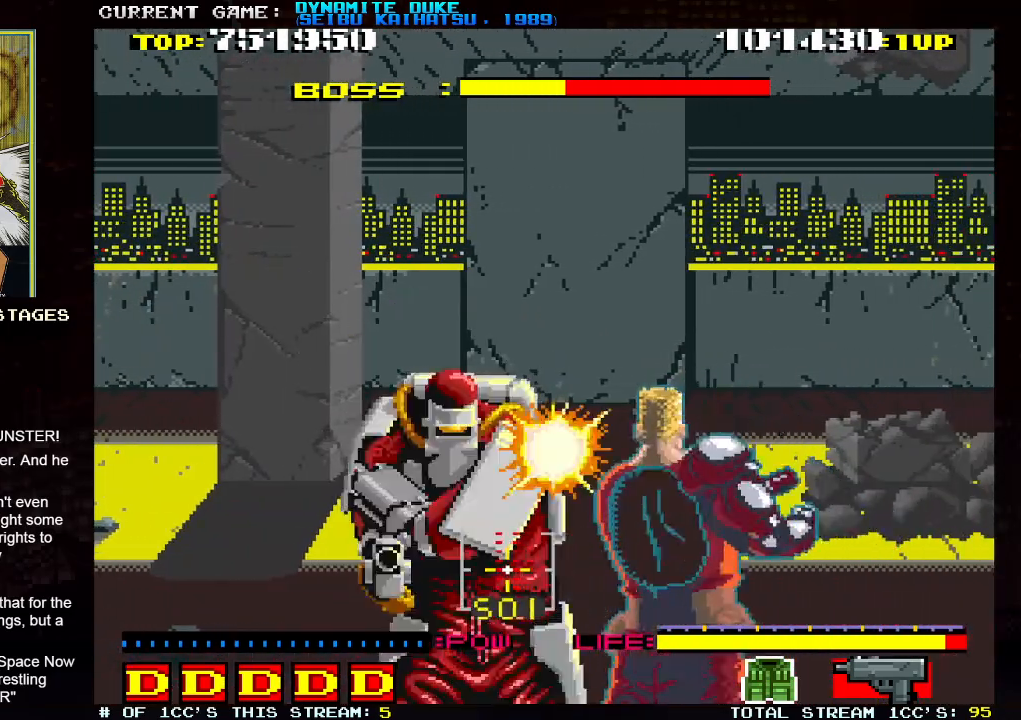
{"buttons": [], "left_stick": "down-right", "events": [[133, "left_stick", "center"], [250, "left_stick", "right"], [300, "left_stick", "down-right"]]}
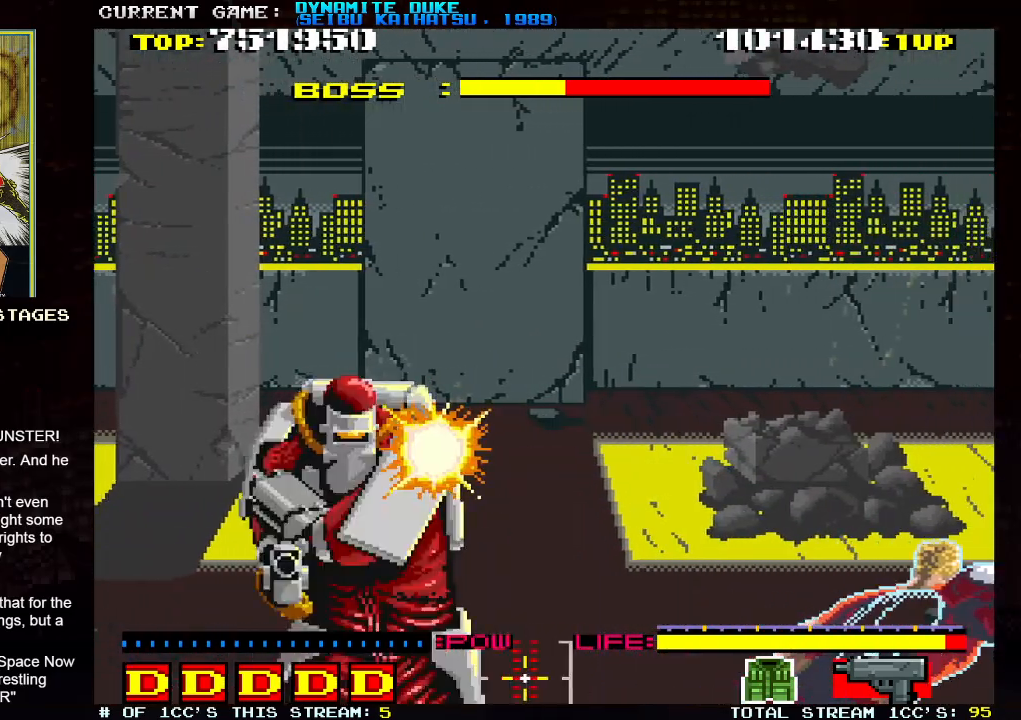
{"buttons": [], "left_stick": "down-left", "events": [[84, "left_stick", "down-left"], [267, "left_stick", "down-right"], [418, "left_stick", "down-left"]]}
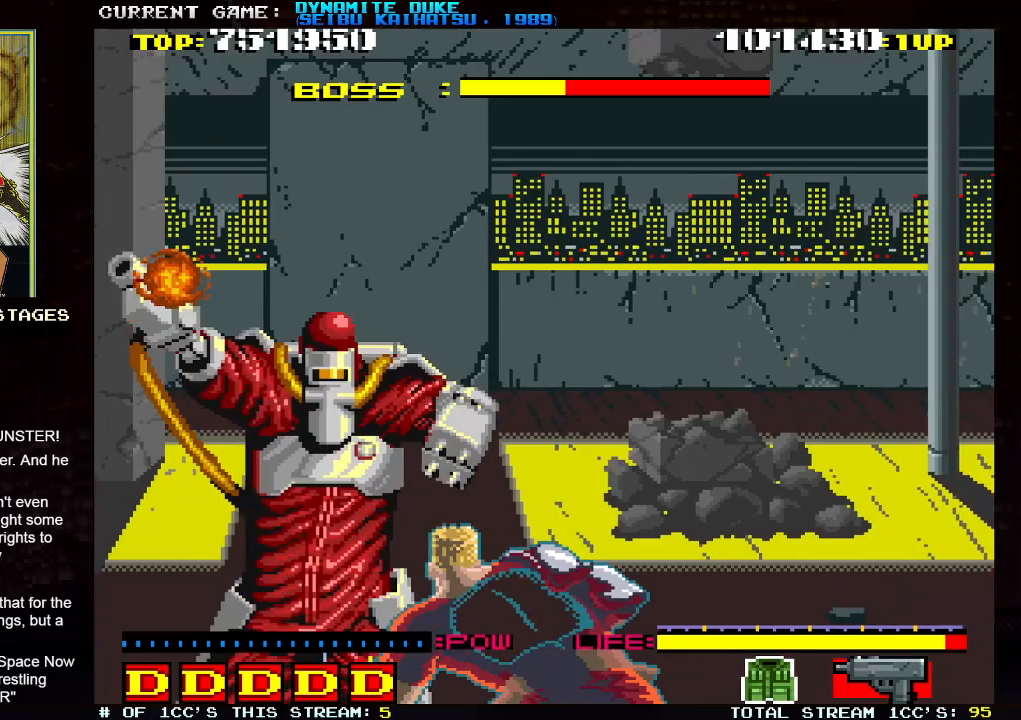
{"buttons": [], "left_stick": "down-right", "events": [[83, "left_stick", "down-right"]]}
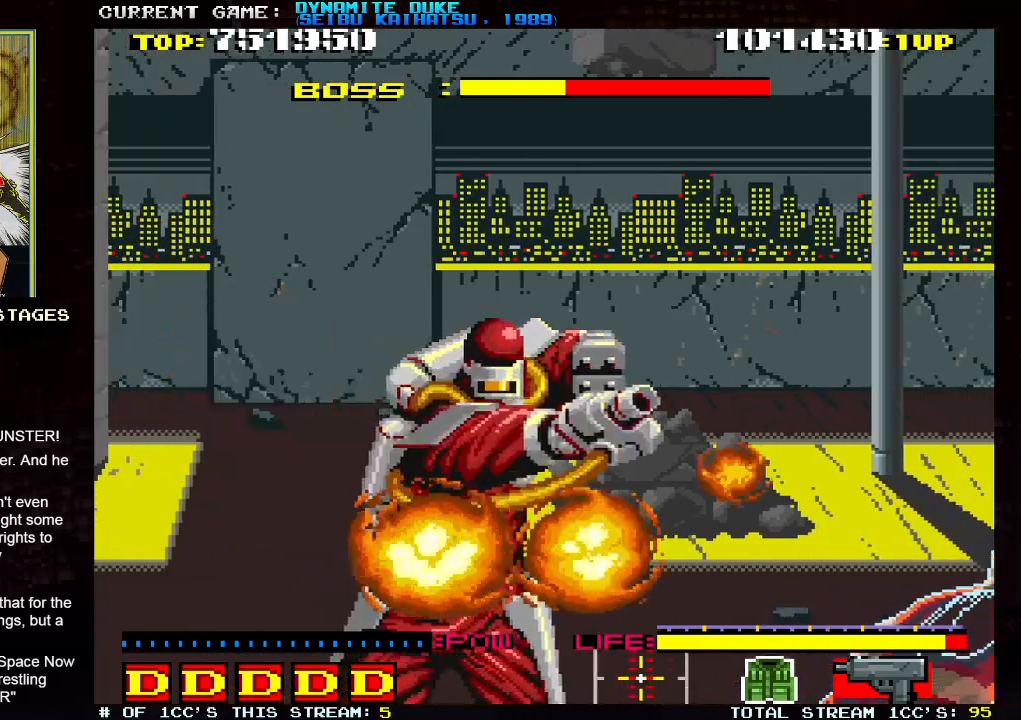
{"buttons": [], "left_stick": "down-right", "events": []}
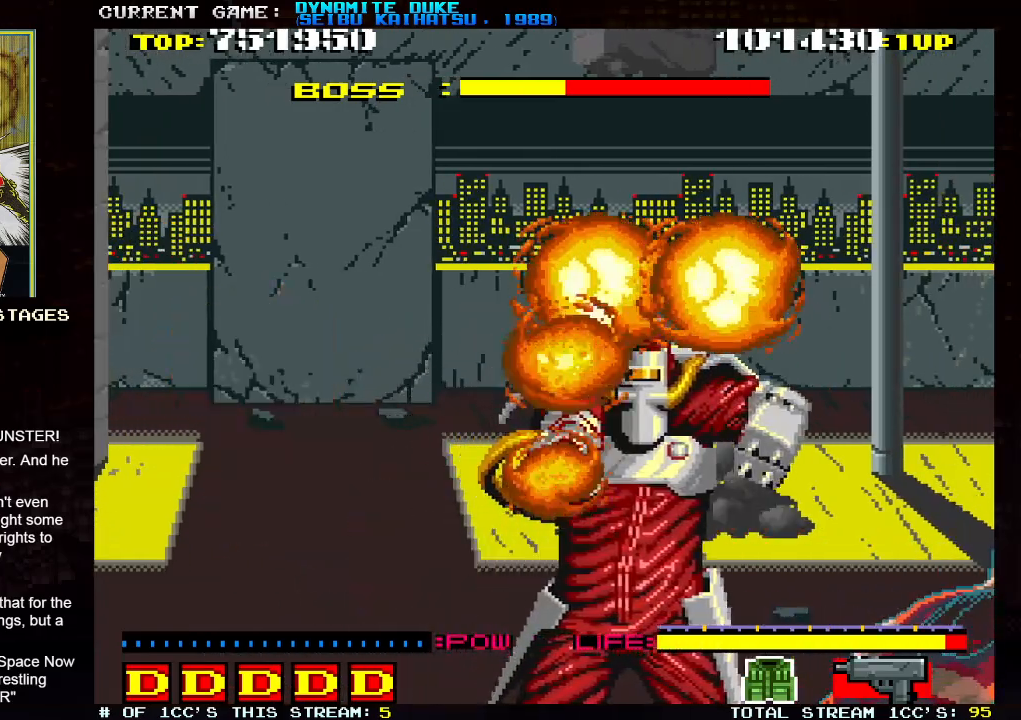
{"buttons": [], "left_stick": "down-right", "events": []}
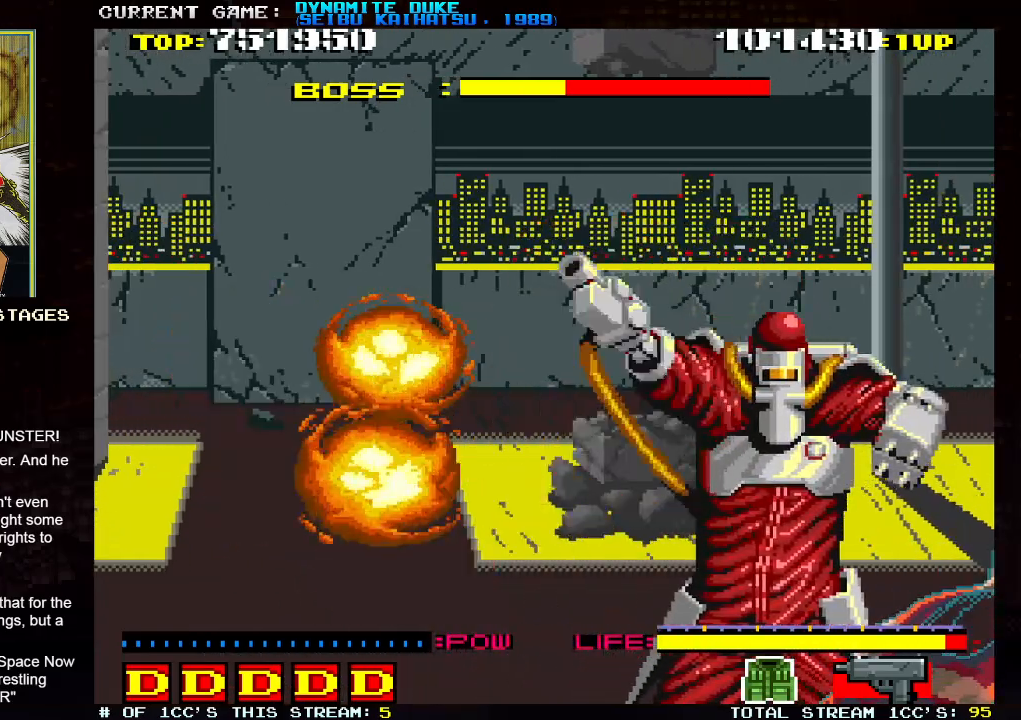
{"buttons": [], "left_stick": "down-left", "events": [[84, "left_stick", "down-left"]]}
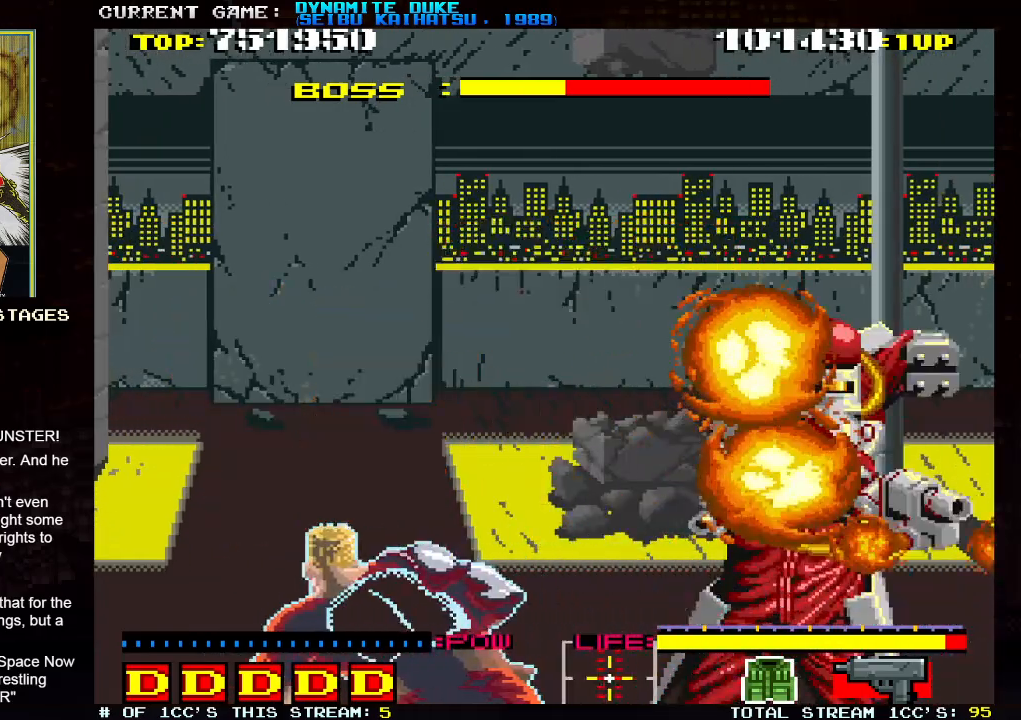
{"buttons": [], "left_stick": "center", "events": [[200, "left_stick", "right"], [284, "left_stick", "center"]]}
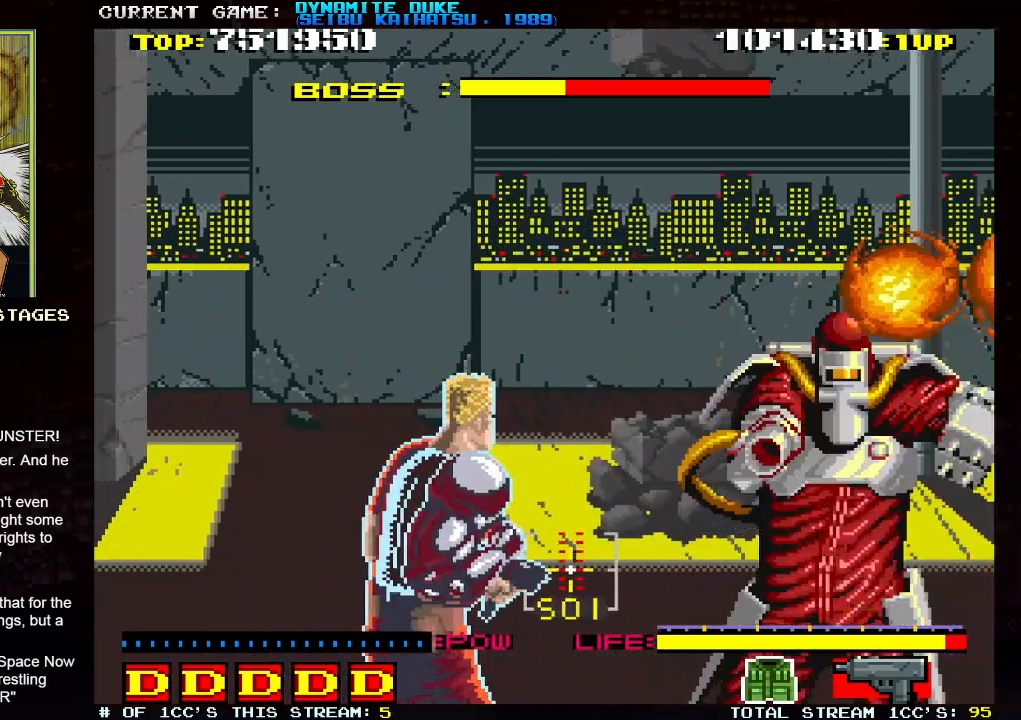
{"buttons": [], "left_stick": "left", "events": [[83, "left_stick", "left"]]}
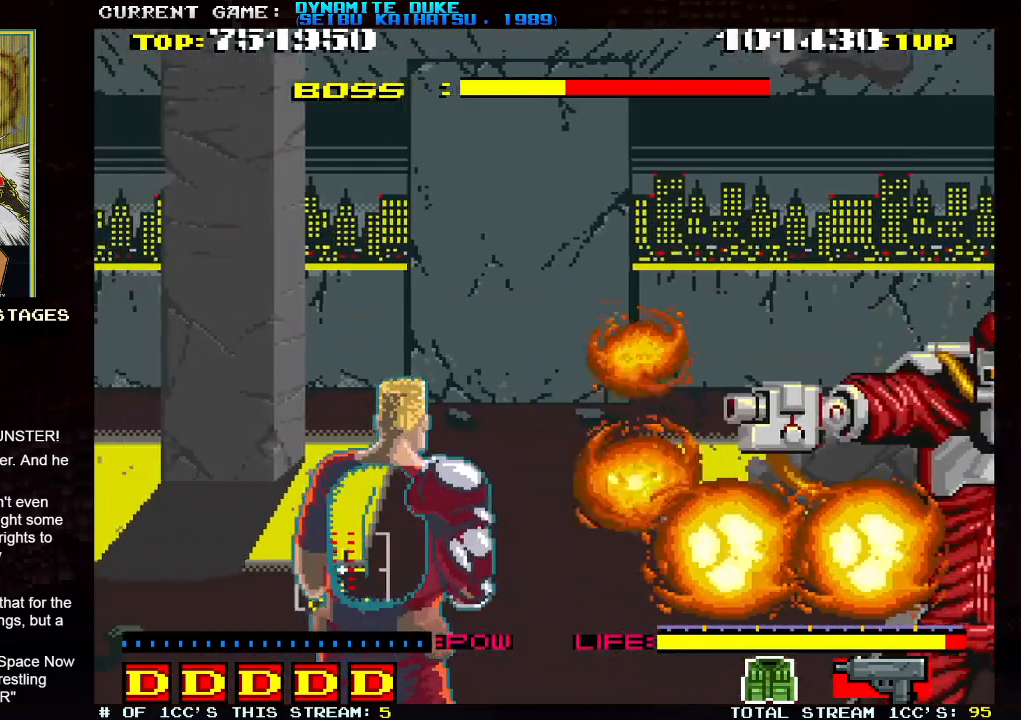
{"buttons": [], "left_stick": "down", "events": [[84, "left_stick", "center"], [434, "left_stick", "down"]]}
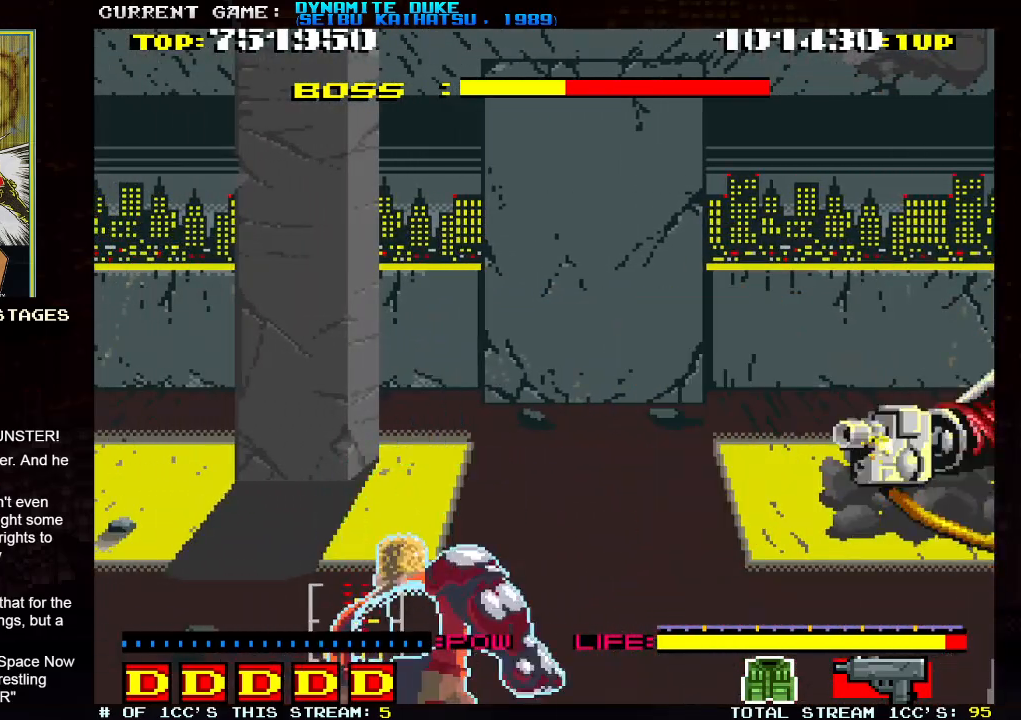
{"buttons": [], "left_stick": "down-right", "events": [[217, "left_stick", "right"], [283, "left_stick", "down-right"]]}
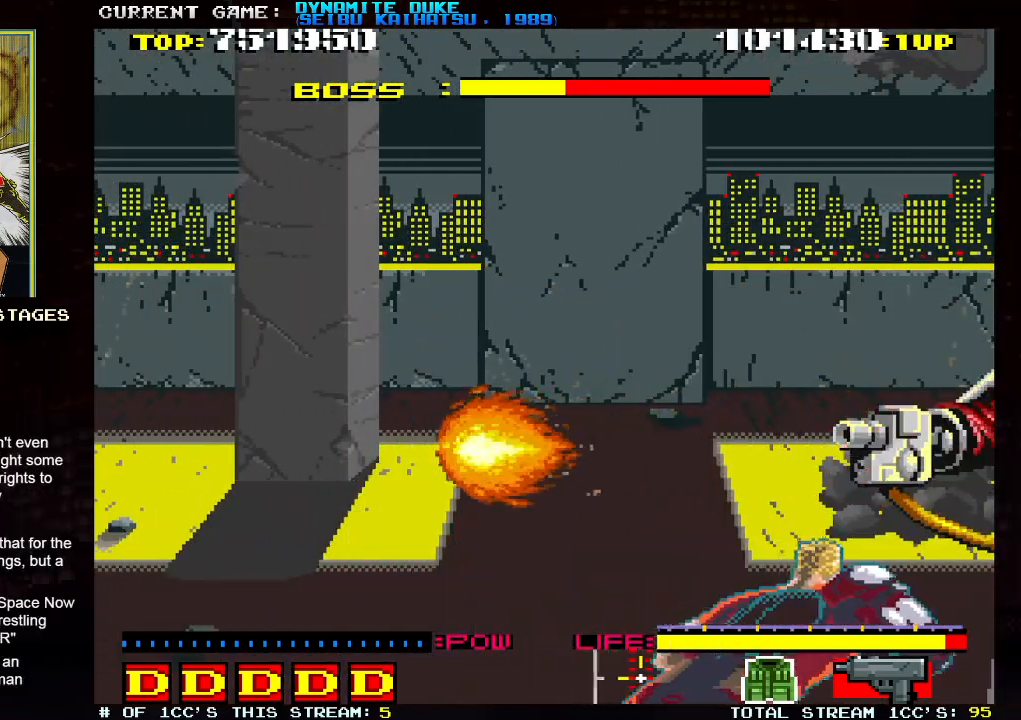
{"buttons": [], "left_stick": "right", "events": [[134, "left_stick", "right"], [184, "TRIANGLE", "down"], [317, "TRIANGLE", "up"]]}
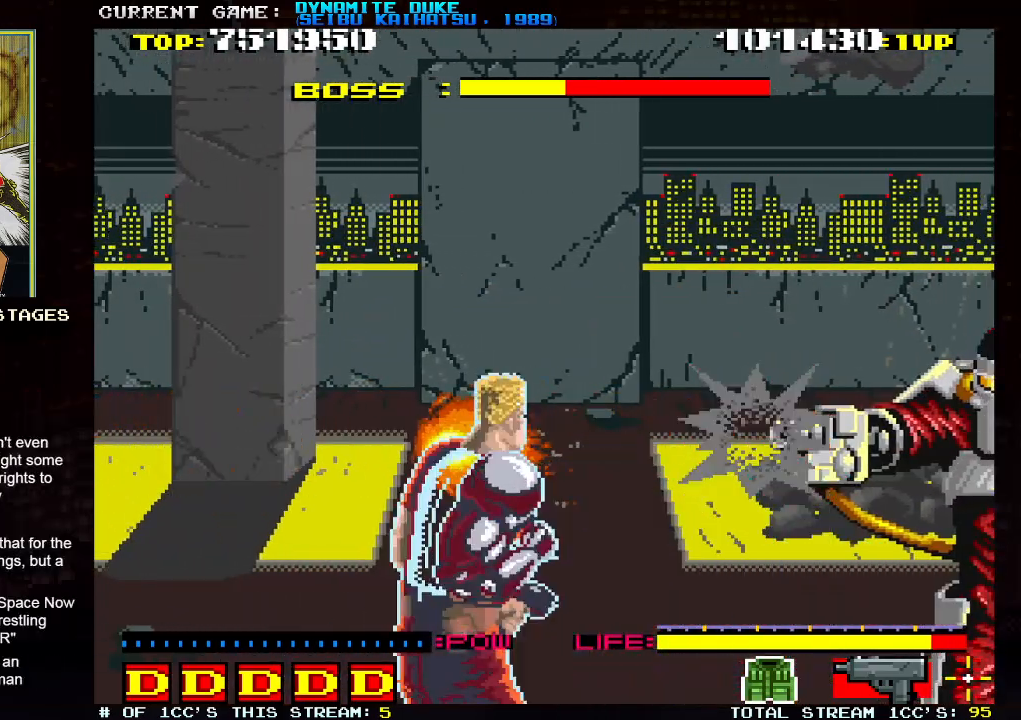
{"buttons": ["TRIANGLE"], "left_stick": "right", "events": [[217, "left_stick", "down"], [450, "left_stick", "right"], [484, "TRIANGLE", "down"]]}
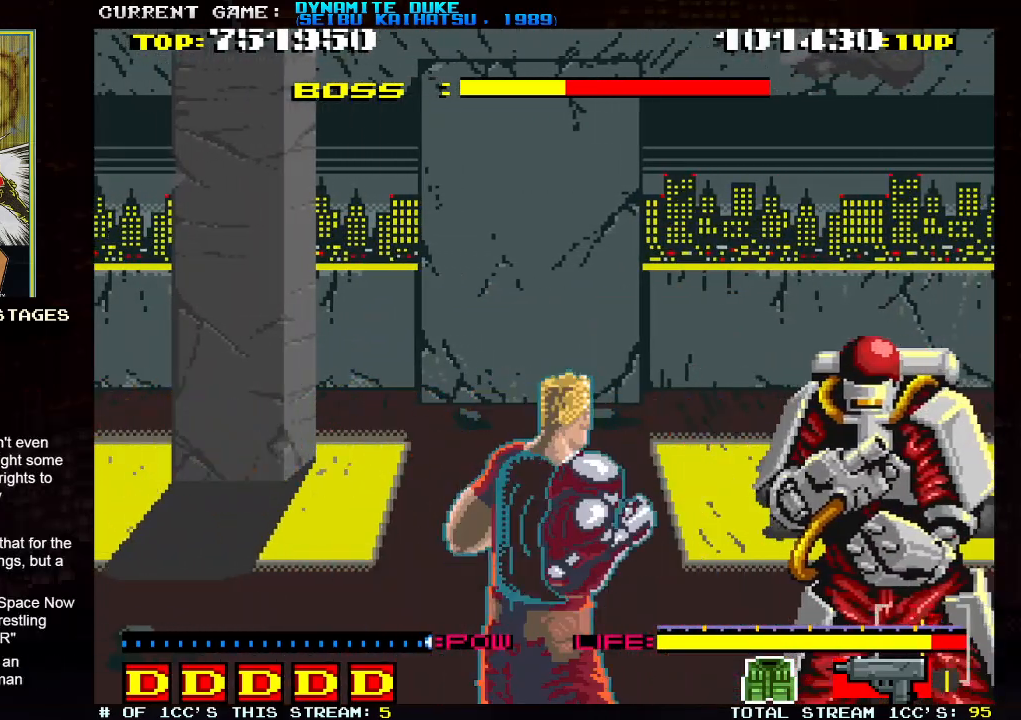
{"buttons": [], "left_stick": "right", "events": [[117, "TRIANGLE", "up"], [301, "left_stick", "center"], [501, "left_stick", "right"]]}
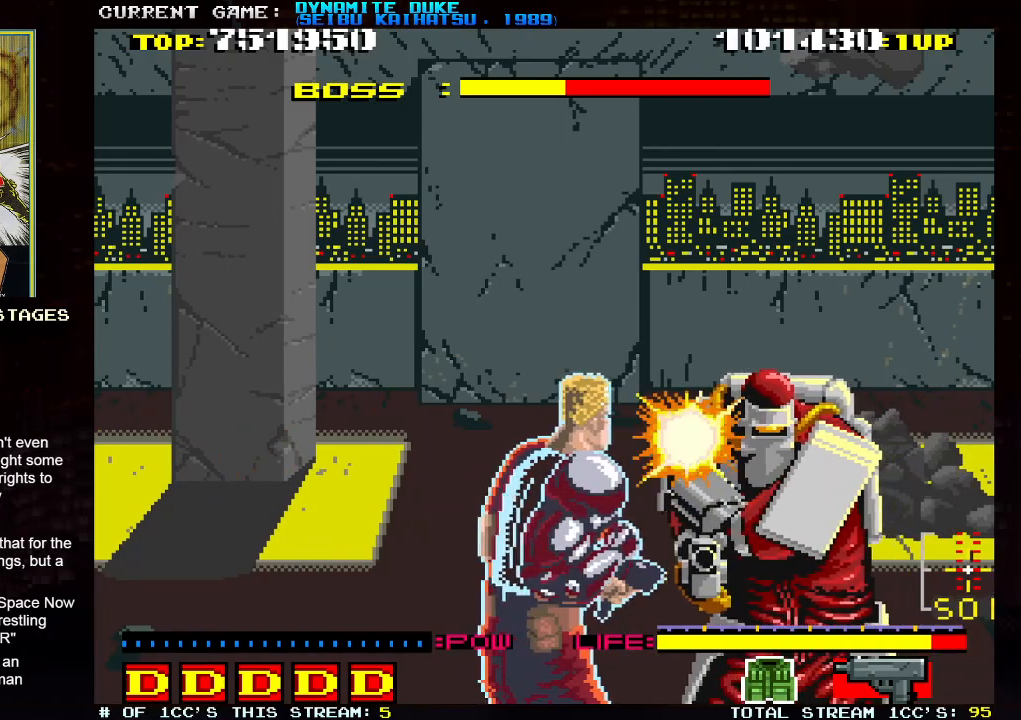
{"buttons": [], "left_stick": "down-left", "events": [[33, "TRIANGLE", "down"], [167, "TRIANGLE", "up"], [217, "left_stick", "center"], [400, "left_stick", "left"], [467, "left_stick", "down-left"]]}
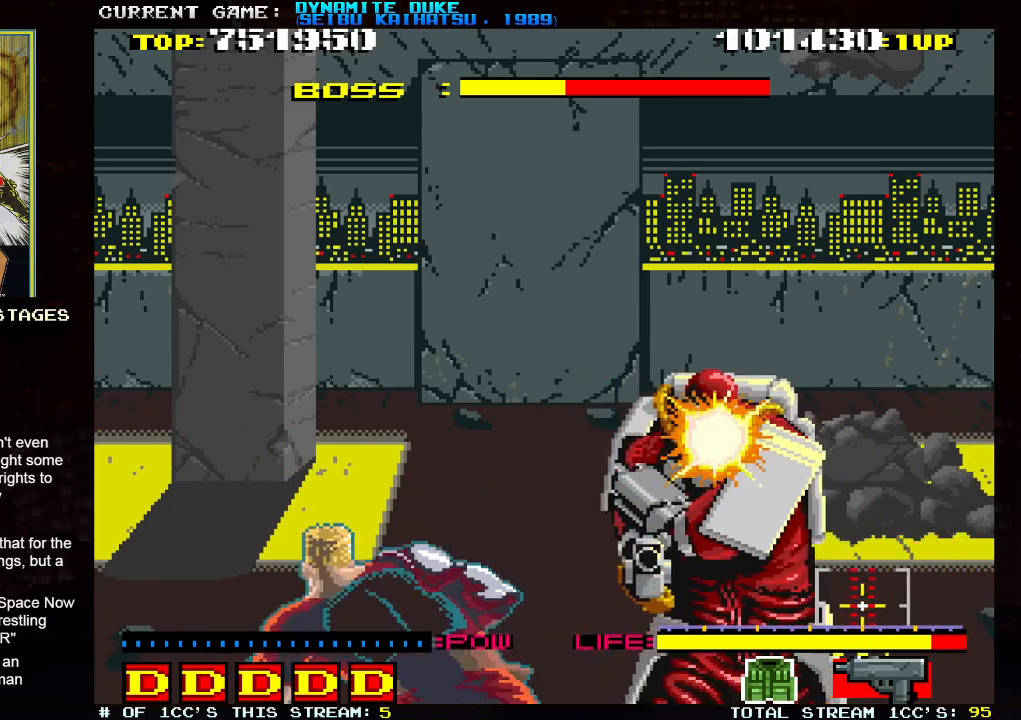
{"buttons": [], "left_stick": "down-right", "events": [[234, "left_stick", "down-right"]]}